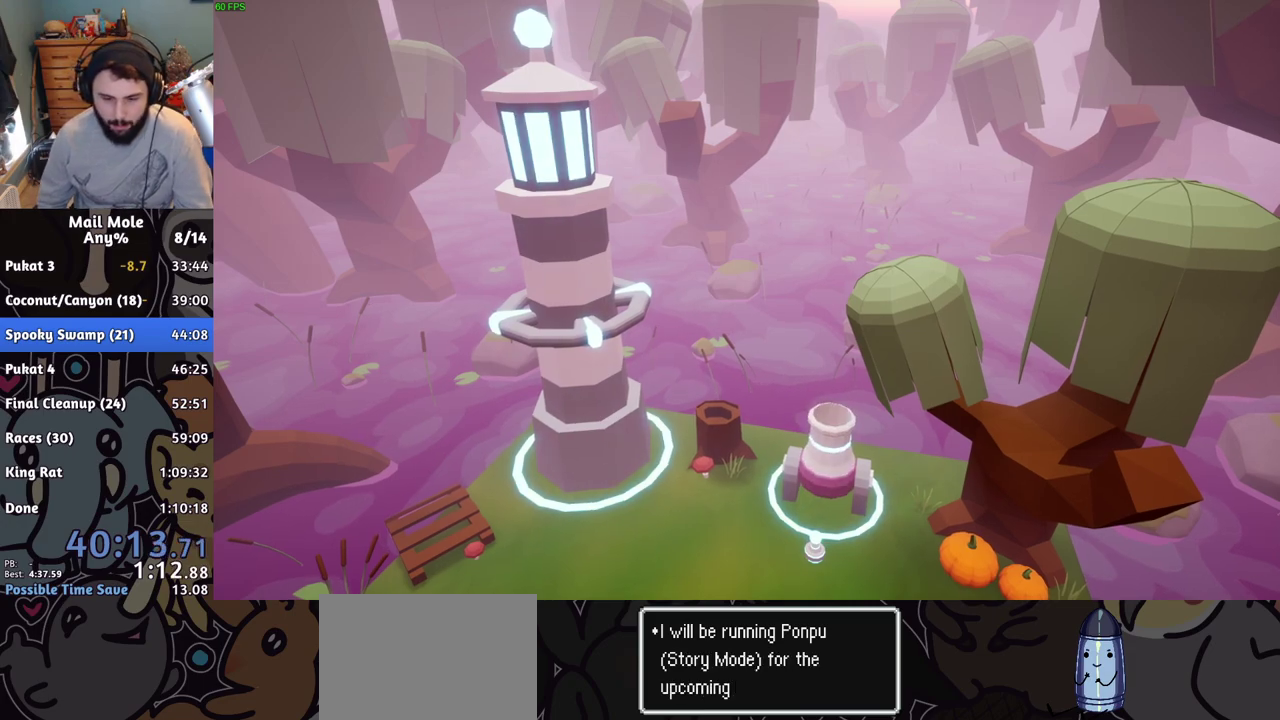
Gameplay with a controller (PlayStation layout); each line is a JSON object with the inputs held at the frame after it. "events" lists button and stick changes between this image and that frame as [ms after this image, input, new state], when the widget could be followed in between.
{"buttons": ["CROSS"], "left_stick": "center", "right_stick": "center", "events": [[67, "CROSS", "up"], [150, "CROSS", "down"], [234, "CROSS", "up"], [300, "CROSS", "down"], [384, "CROSS", "up"], [484, "CROSS", "down"]]}
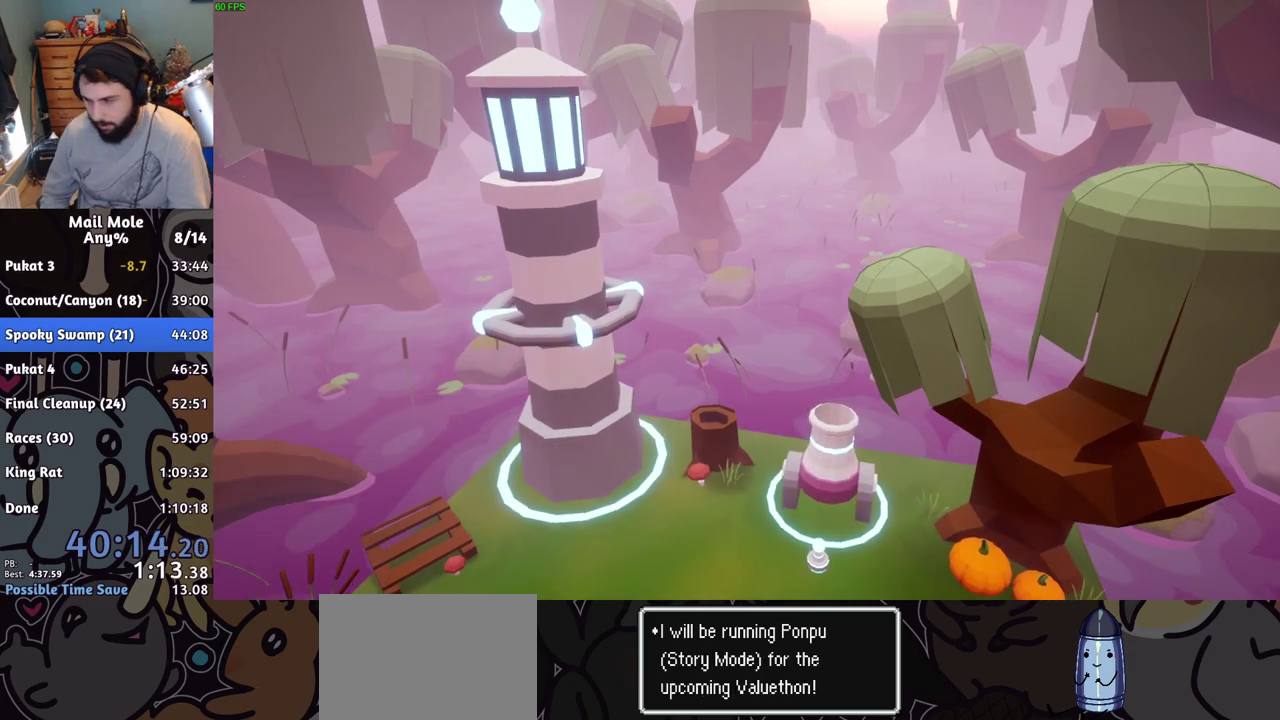
{"buttons": [], "left_stick": "center", "right_stick": "center", "events": [[100, "CROSS", "up"], [183, "CROSS", "down"], [267, "CROSS", "up"], [350, "CROSS", "down"], [433, "CROSS", "up"]]}
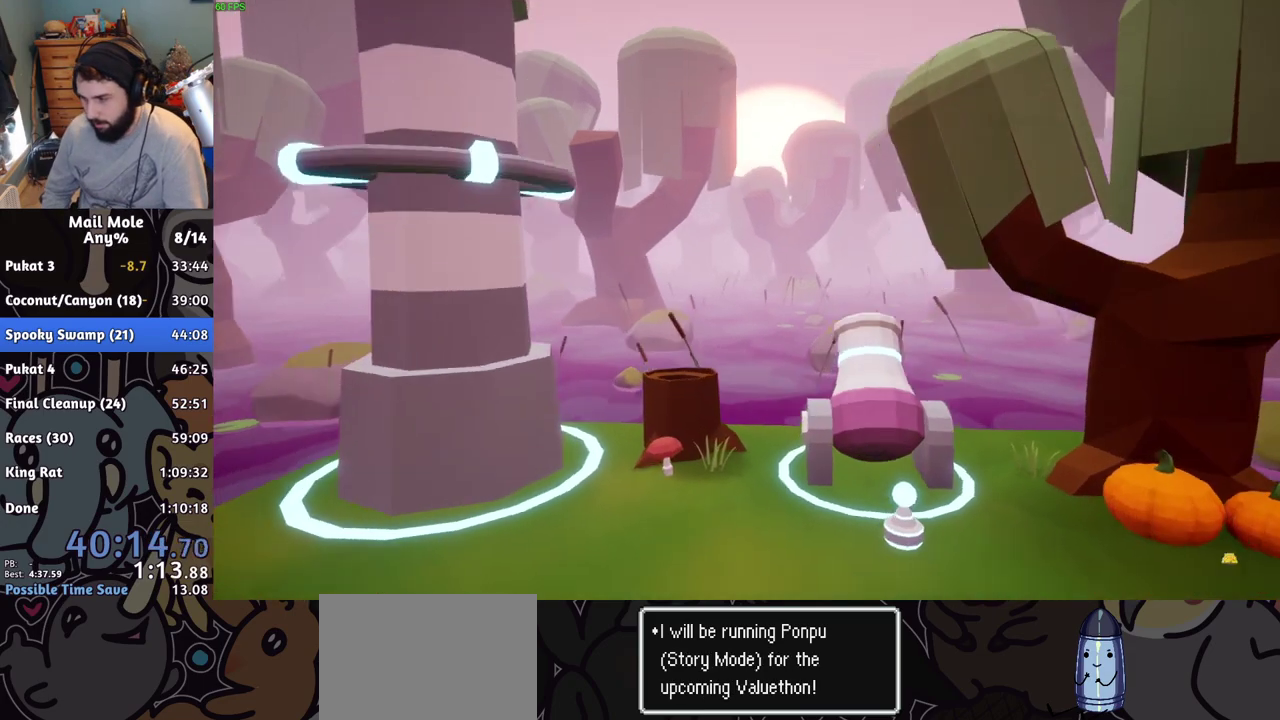
{"buttons": ["R2"], "left_stick": "center", "right_stick": "center", "events": [[17, "CROSS", "down"], [117, "CROSS", "up"], [134, "R2", "down"], [200, "CROSS", "down"], [284, "CROSS", "up"], [367, "CROSS", "down"], [467, "CROSS", "up"]]}
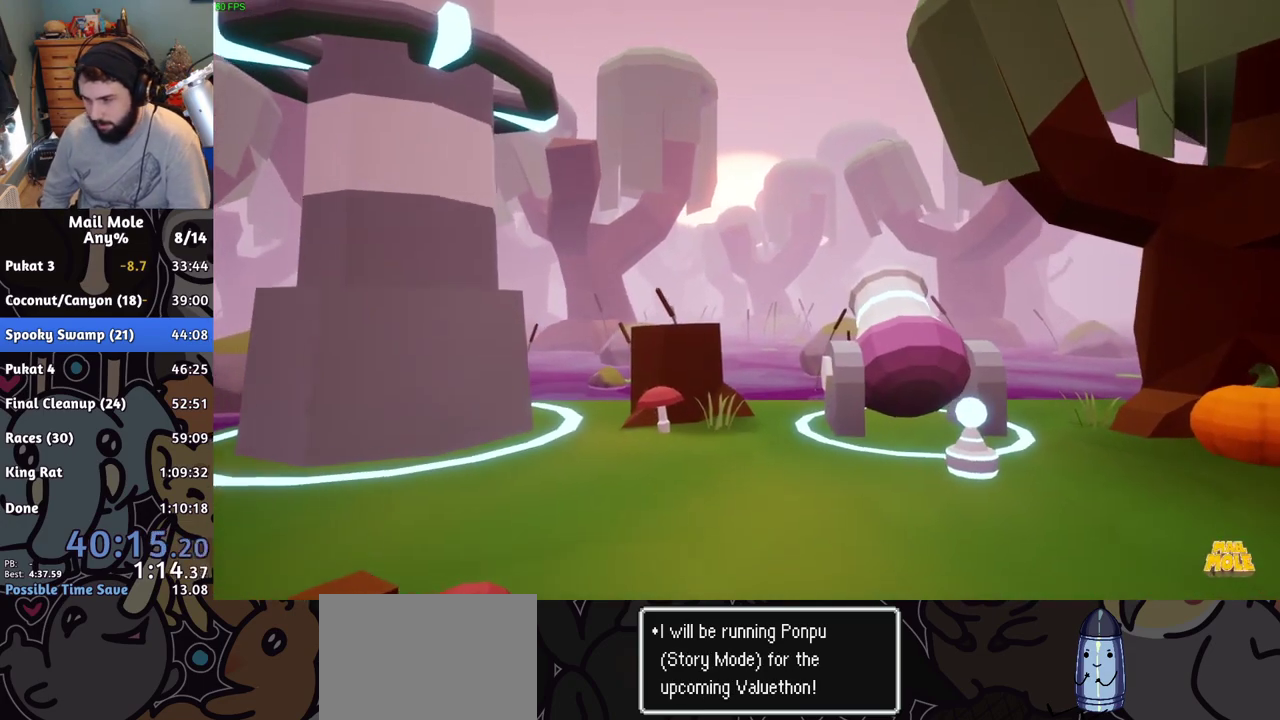
{"buttons": [], "left_stick": "center", "right_stick": "center", "events": [[33, "CROSS", "down"], [50, "R2", "up"], [116, "CROSS", "up"], [216, "CROSS", "down"], [283, "CROSS", "up"], [367, "CROSS", "down"], [450, "CROSS", "up"]]}
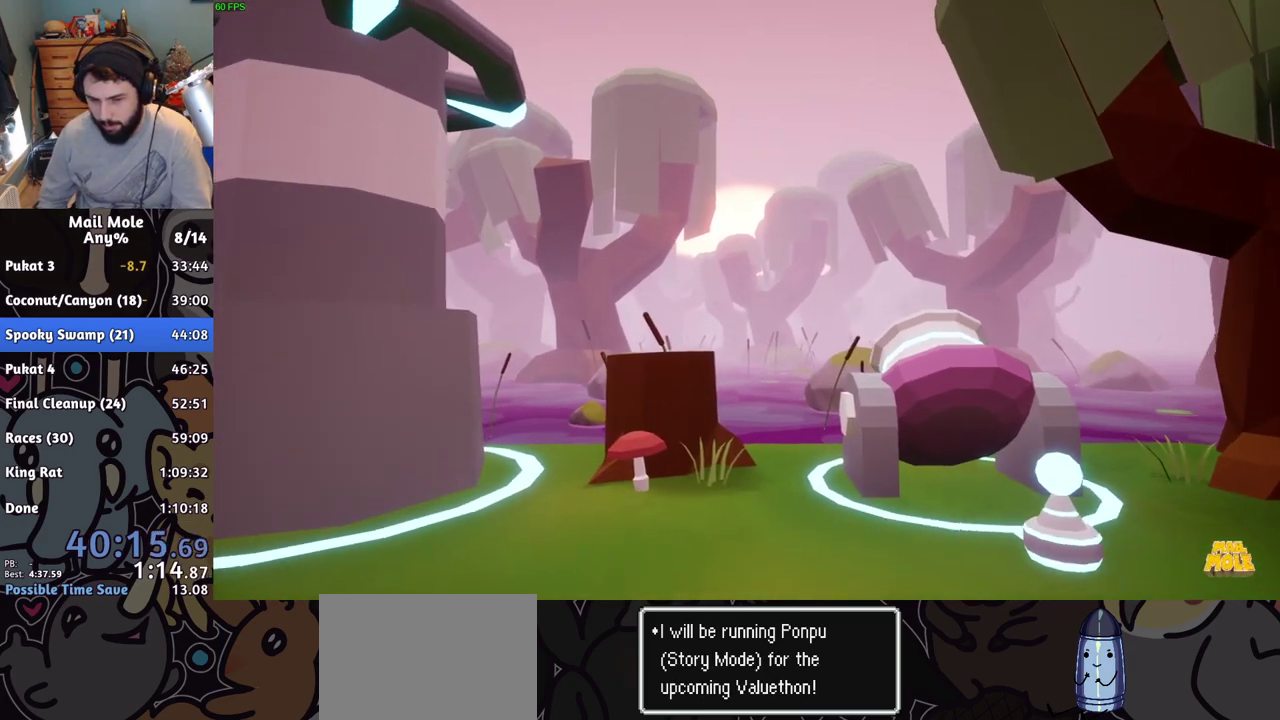
{"buttons": ["L2"], "left_stick": "center", "right_stick": "center", "events": [[50, "CROSS", "down"], [134, "CROSS", "up"], [217, "CROSS", "down"], [300, "CROSS", "up"], [384, "CROSS", "down"], [434, "L2", "down"], [467, "CROSS", "up"]]}
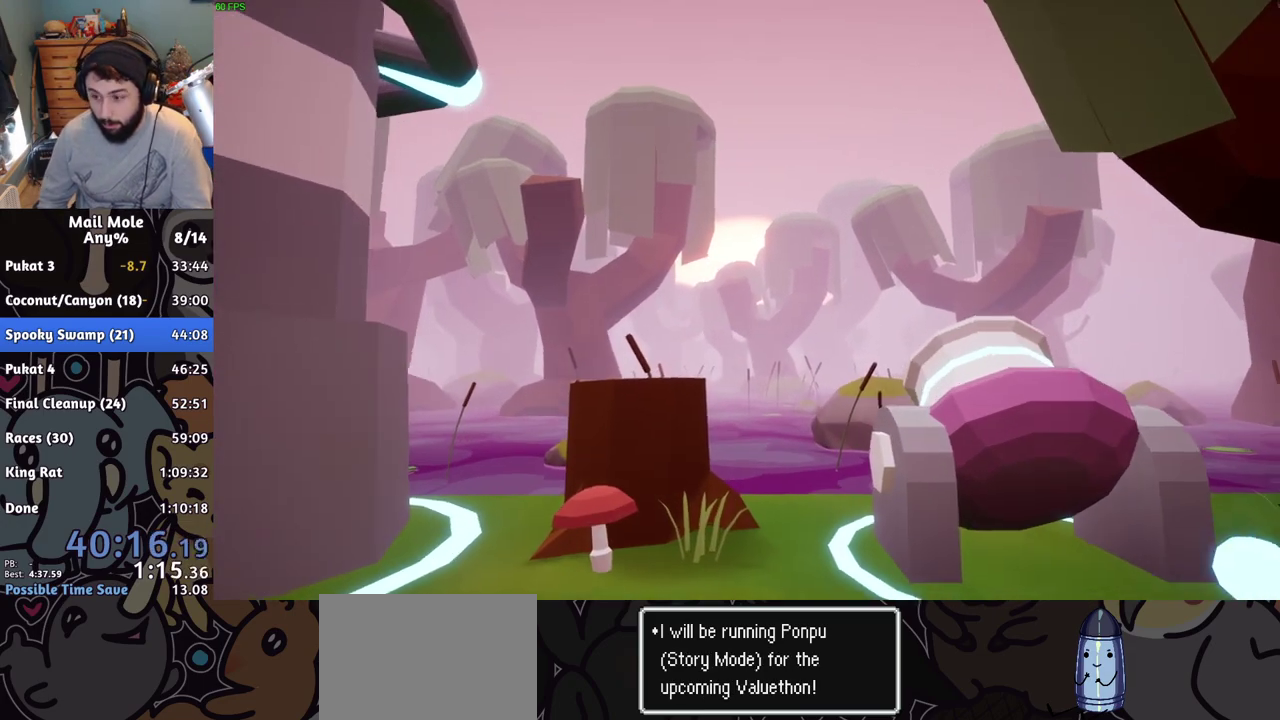
{"buttons": ["L2"], "left_stick": "center", "right_stick": "center", "events": [[50, "CROSS", "down"], [150, "CROSS", "up"], [216, "CROSS", "down"], [317, "CROSS", "up"], [383, "CROSS", "down"], [450, "R2", "down"], [467, "CROSS", "up"], [500, "R2", "up"]]}
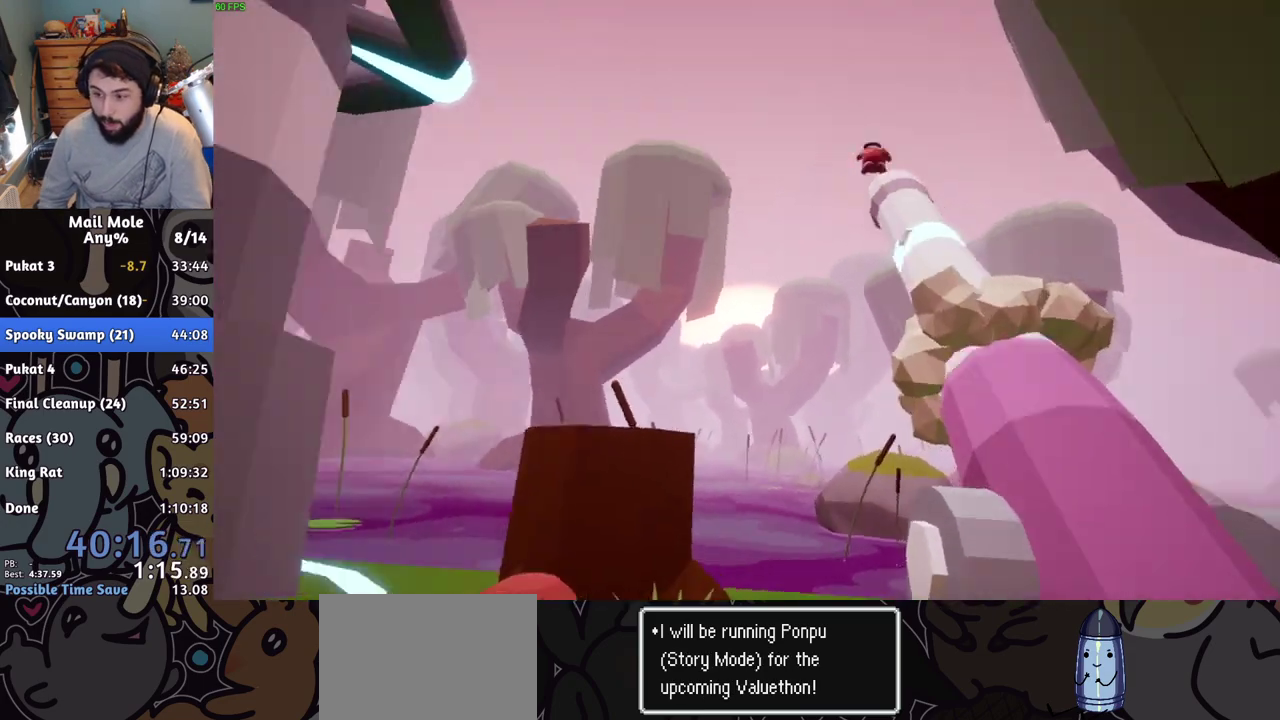
{"buttons": ["L2"], "left_stick": "center", "right_stick": "center", "events": [[33, "CROSS", "down"], [134, "CROSS", "up"], [200, "CROSS", "down"], [284, "CROSS", "up"], [350, "CROSS", "down"], [451, "CROSS", "up"]]}
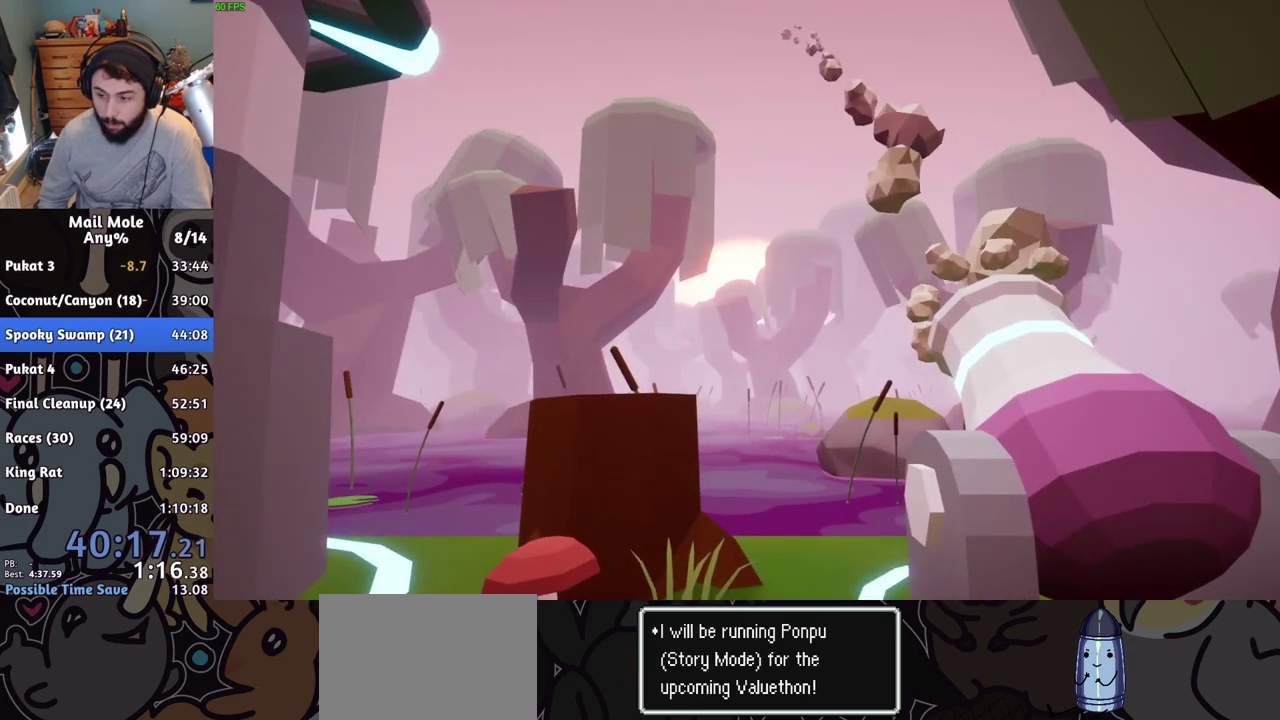
{"buttons": ["L2"], "left_stick": "center", "right_stick": "center", "events": [[16, "CROSS", "down"], [133, "CROSS", "up"], [183, "CROSS", "down"], [283, "CROSS", "up"], [350, "CROSS", "down"], [450, "CROSS", "up"]]}
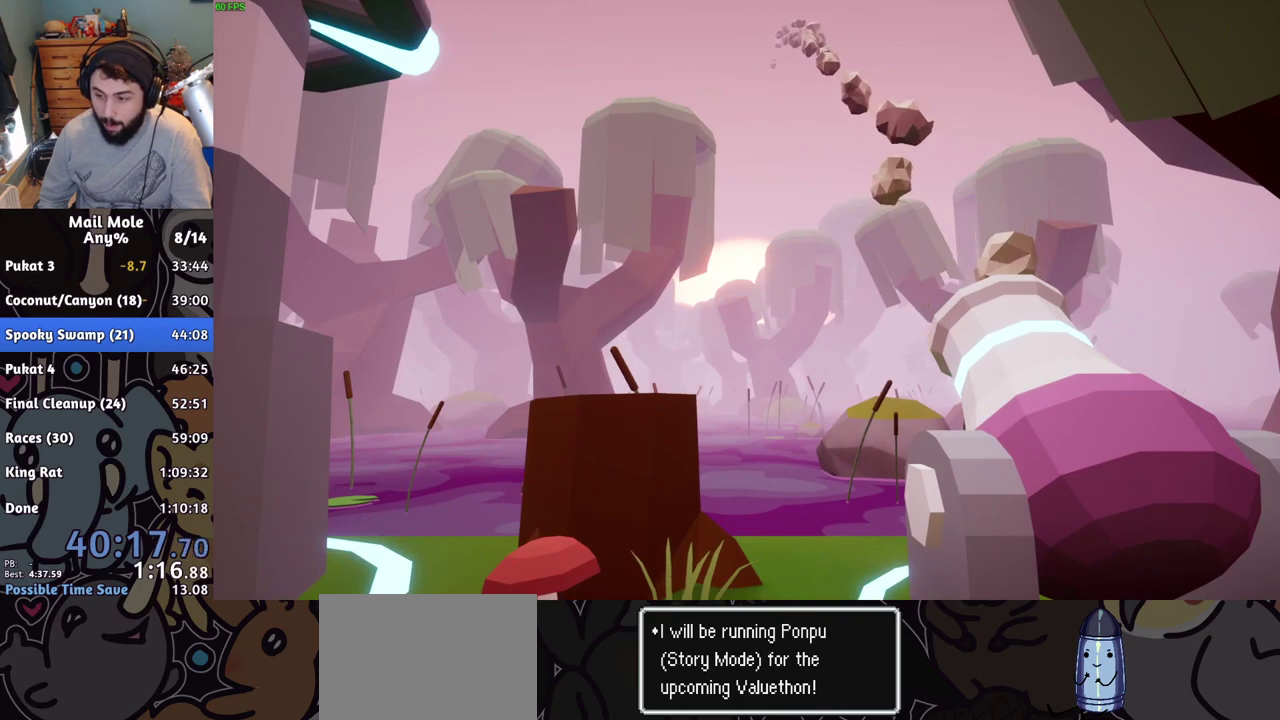
{"buttons": ["CROSS", "L2"], "left_stick": "center", "right_stick": "center", "events": [[17, "CROSS", "down"], [100, "CROSS", "up"], [167, "CROSS", "down"], [217, "CROSS", "up"], [300, "CROSS", "down"], [384, "CROSS", "up"], [467, "CROSS", "down"]]}
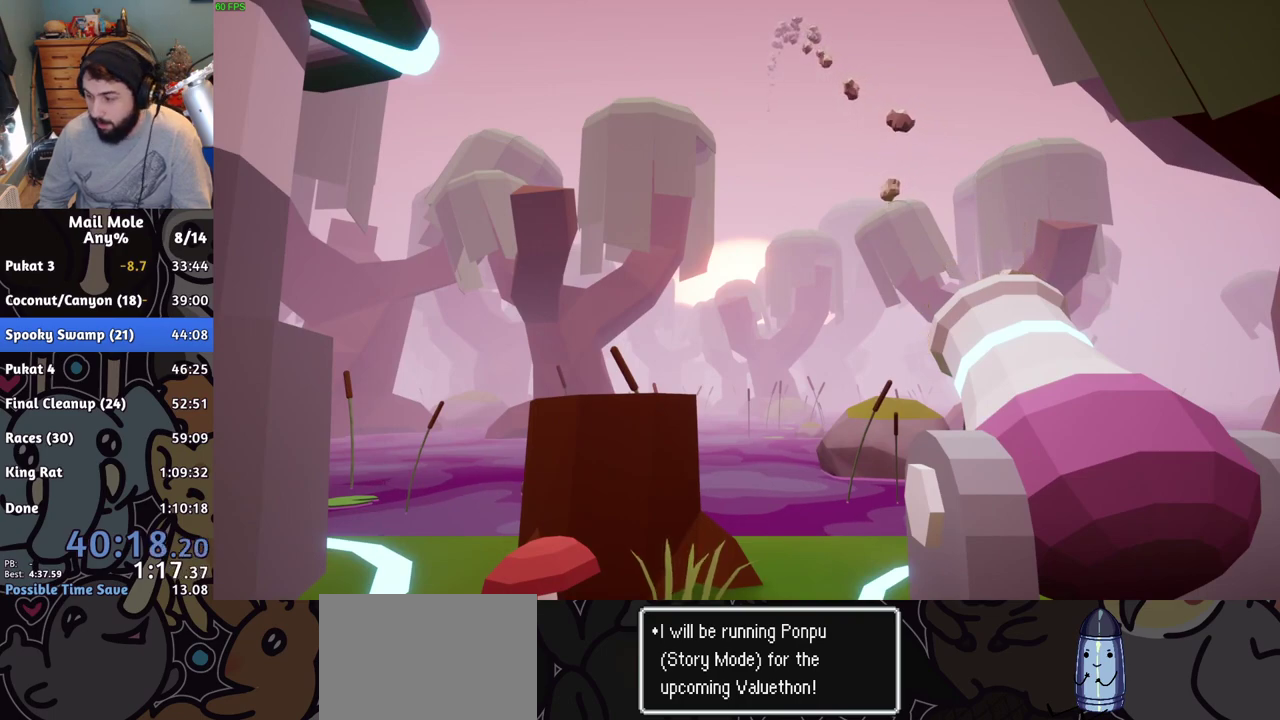
{"buttons": ["CROSS", "L2"], "left_stick": "center", "right_stick": "center", "events": [[50, "CROSS", "up"], [150, "CROSS", "down"], [216, "CROSS", "up"], [300, "CROSS", "down"], [383, "CROSS", "up"], [483, "CROSS", "down"]]}
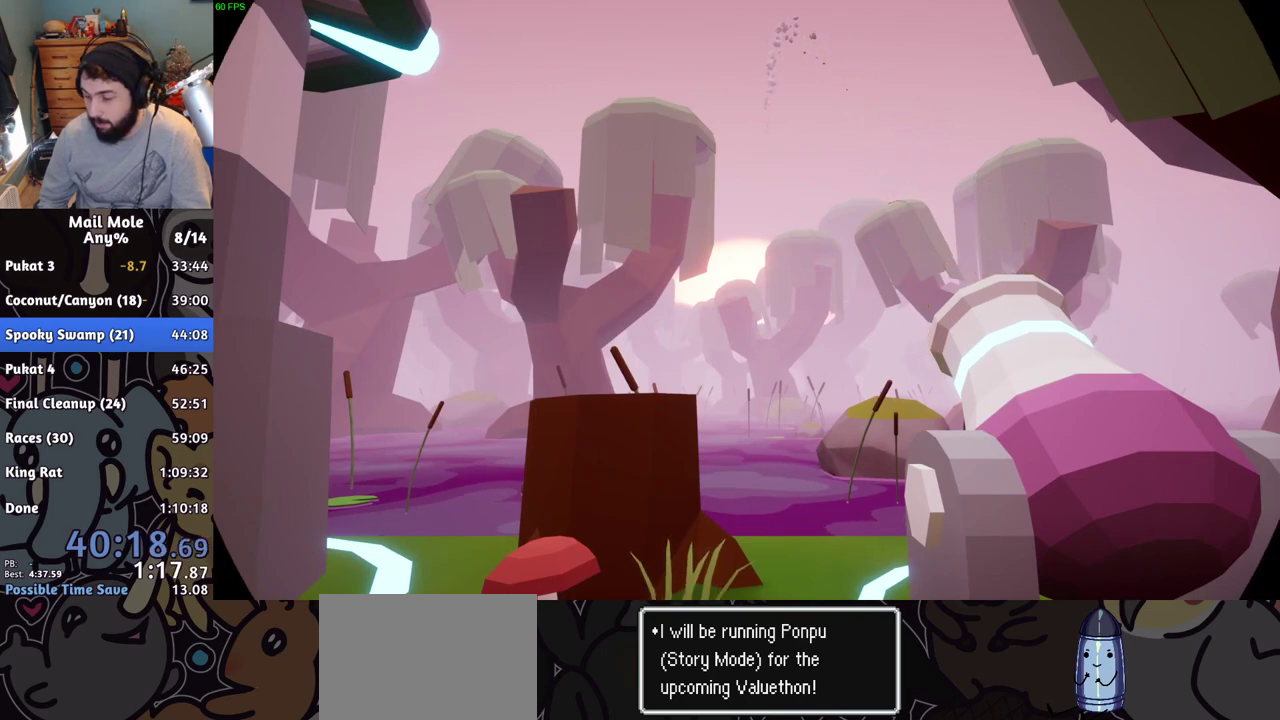
{"buttons": ["CROSS"], "left_stick": "center", "right_stick": "center", "events": [[67, "CROSS", "up"], [100, "L2", "up"], [184, "CROSS", "down"], [267, "CROSS", "up"], [501, "CROSS", "down"]]}
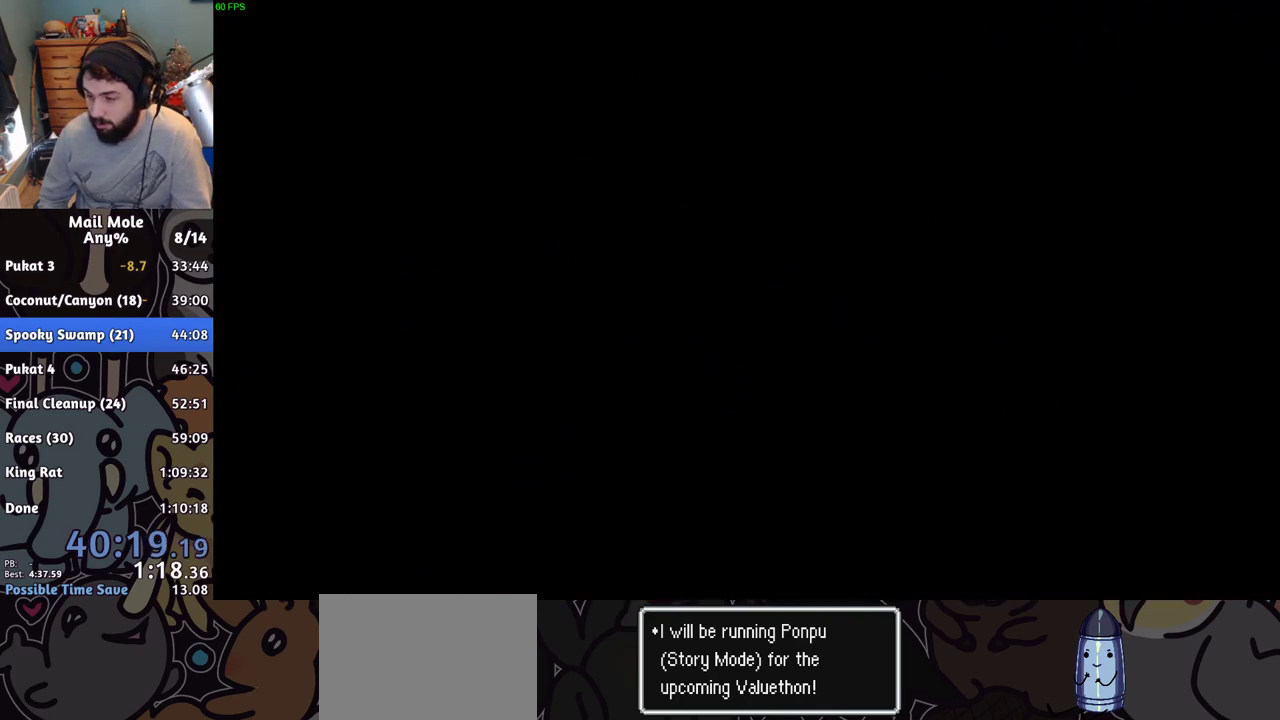
{"buttons": ["CROSS"], "left_stick": "center", "right_stick": "center", "events": [[66, "CROSS", "up"], [150, "CROSS", "down"], [216, "CROSS", "up"], [300, "CROSS", "down"], [367, "CROSS", "up"], [450, "CROSS", "down"]]}
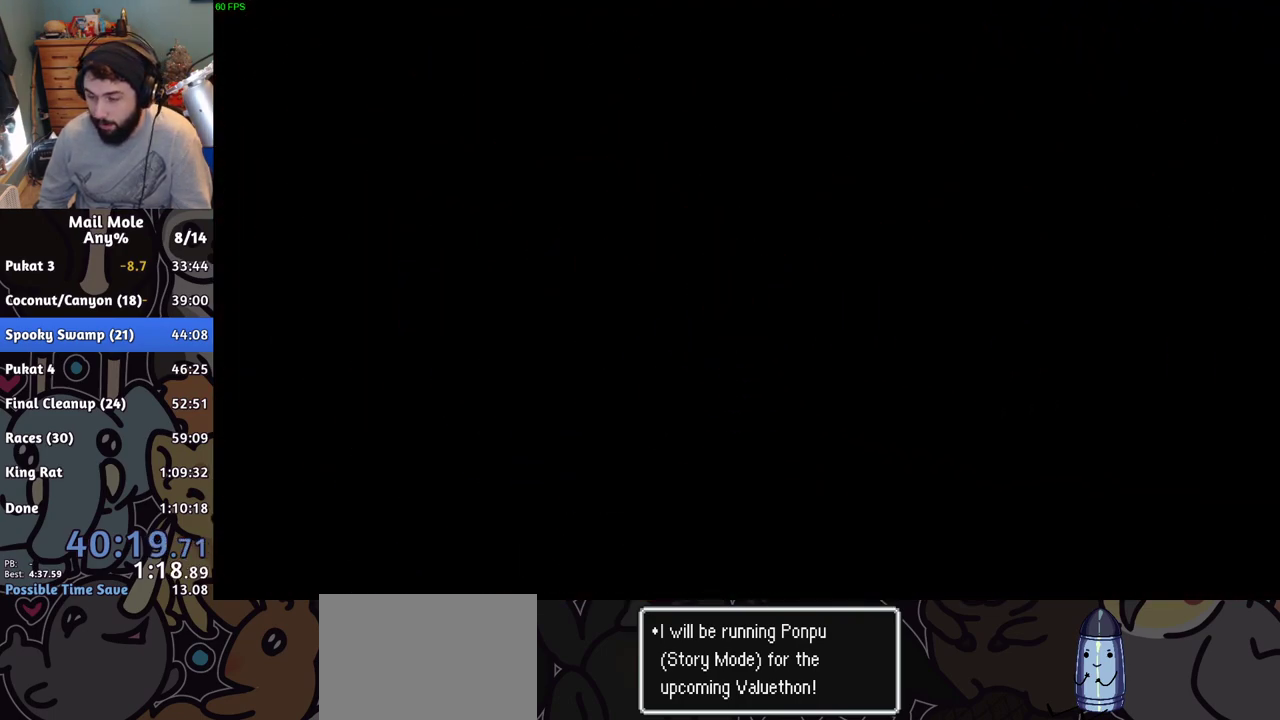
{"buttons": [], "left_stick": "center", "right_stick": "center", "events": [[33, "CROSS", "up"], [100, "CROSS", "down"], [184, "CROSS", "up"], [250, "CROSS", "down"], [317, "CROSS", "up"], [401, "CROSS", "down"], [451, "CROSS", "up"]]}
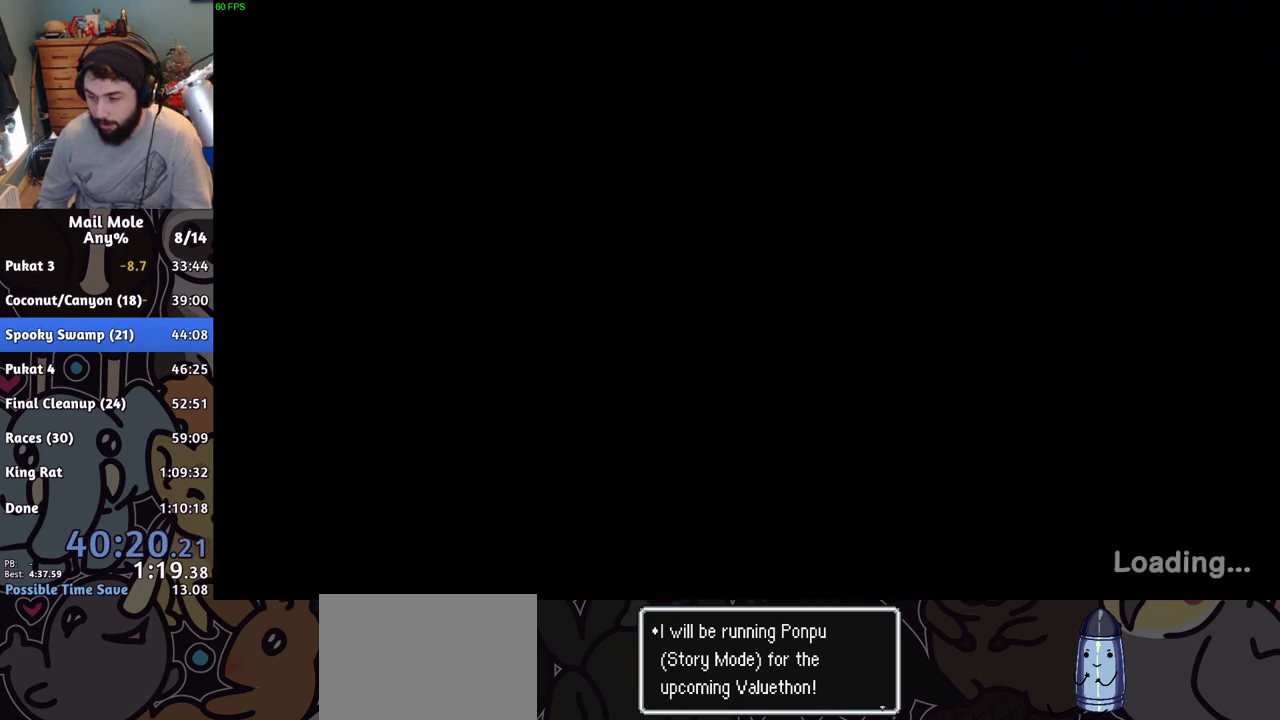
{"buttons": ["CROSS"], "left_stick": "center", "right_stick": "center", "events": [[33, "CROSS", "down"], [116, "CROSS", "up"], [500, "CROSS", "down"]]}
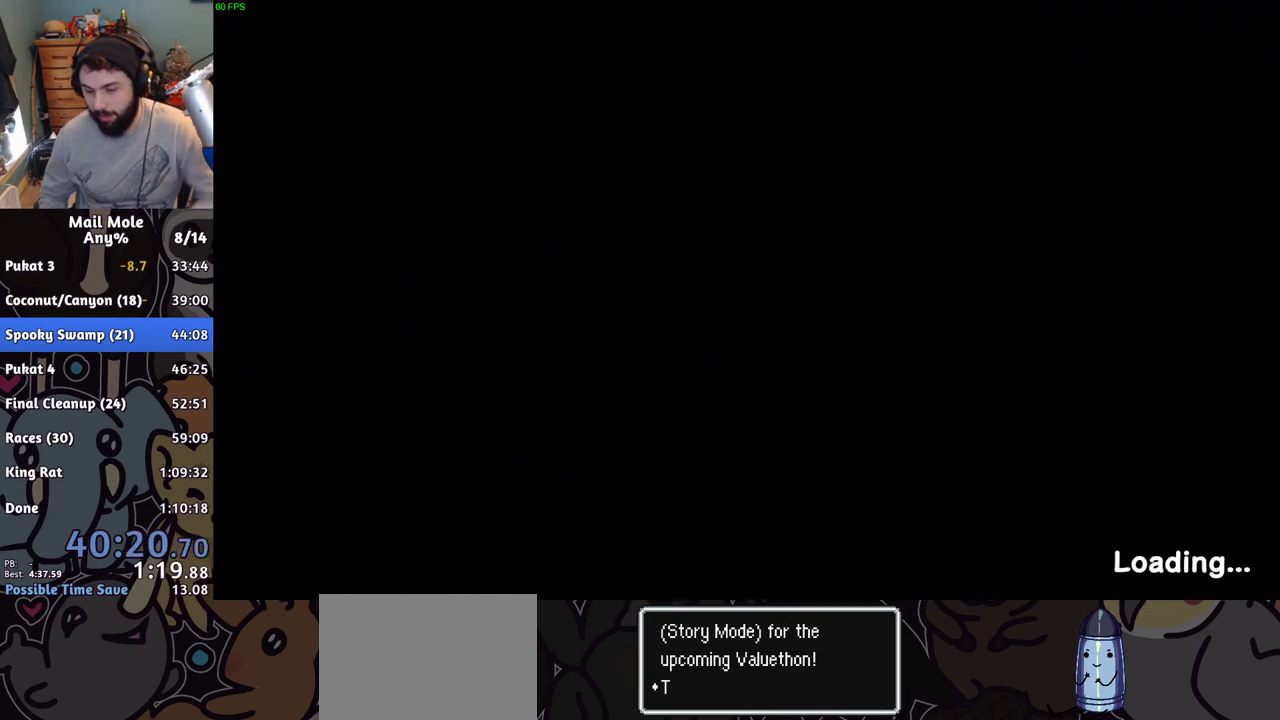
{"buttons": [], "left_stick": "center", "right_stick": "center", "events": [[117, "CROSS", "up"], [217, "CROSS", "down"], [317, "CROSS", "up"], [400, "CROSS", "down"], [501, "CROSS", "up"]]}
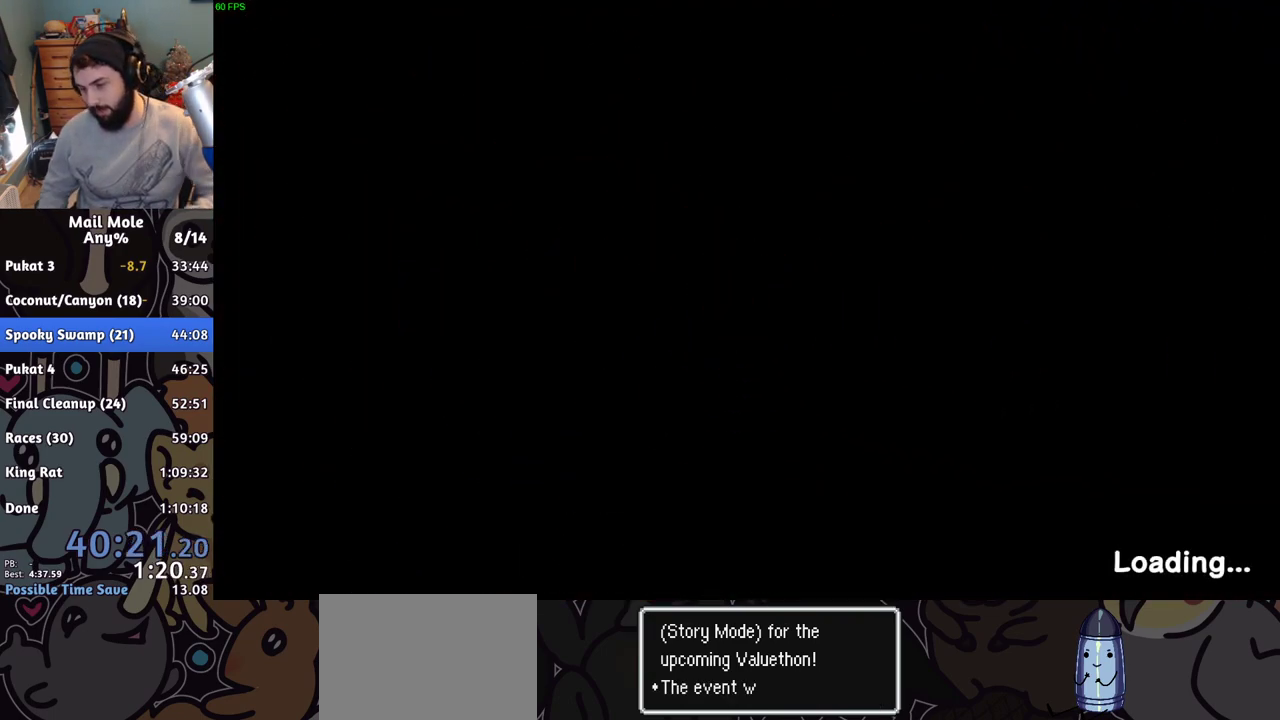
{"buttons": [], "left_stick": "center", "right_stick": "center", "events": [[83, "CROSS", "down"], [166, "CROSS", "up"], [250, "CROSS", "down"], [350, "CROSS", "up"]]}
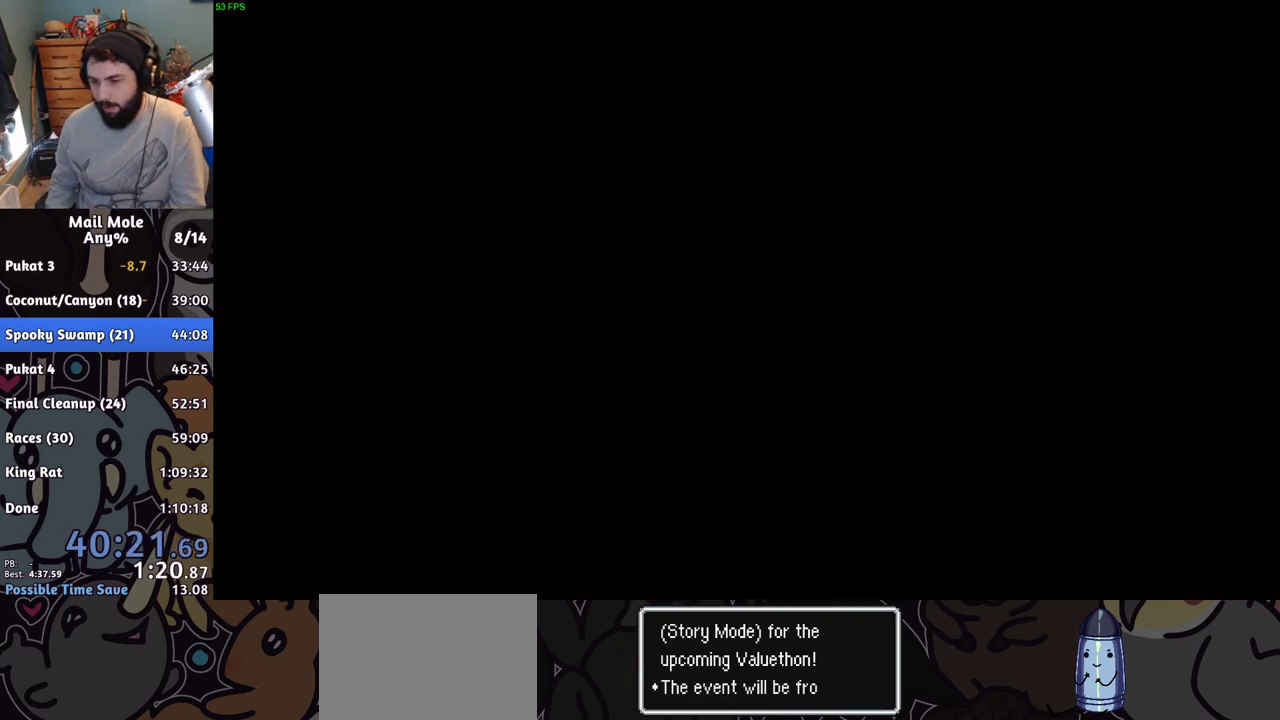
{"buttons": ["CROSS"], "left_stick": "center", "right_stick": "center", "events": [[467, "CROSS", "down"]]}
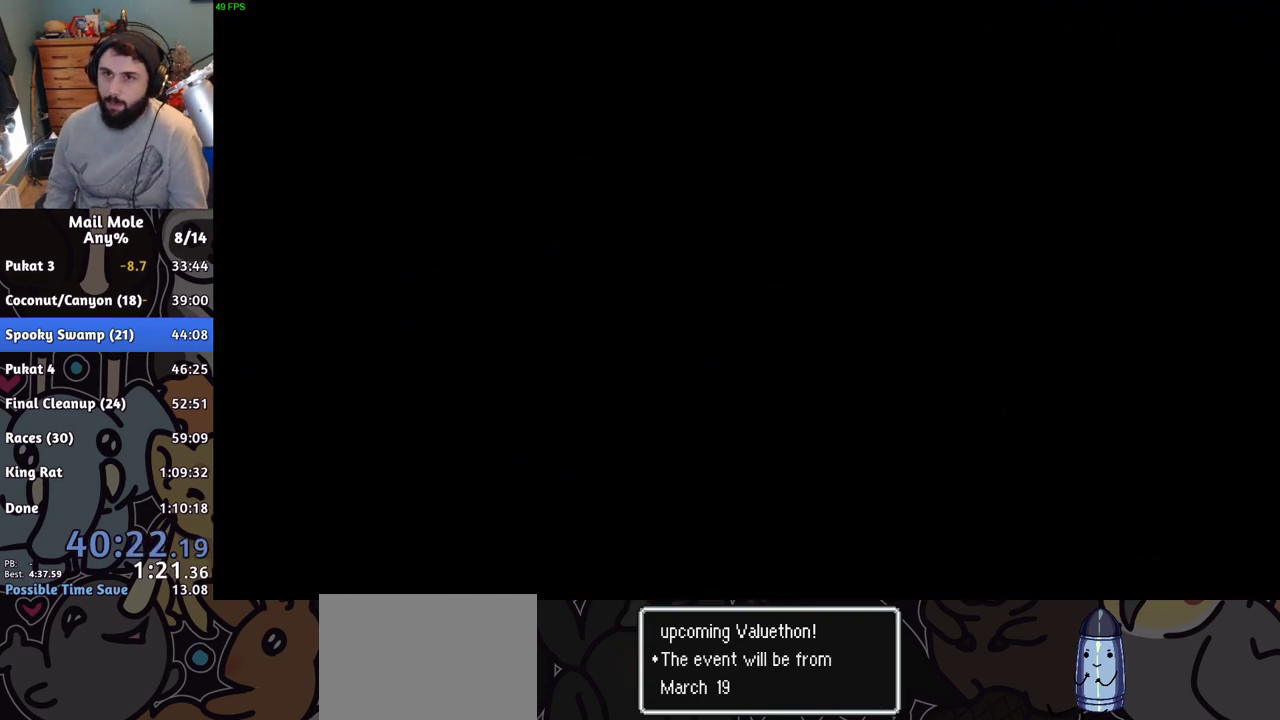
{"buttons": [], "left_stick": "center", "right_stick": "center", "events": [[33, "CROSS", "up"], [133, "CROSS", "down"], [183, "CROSS", "up"], [283, "CROSS", "down"], [333, "CROSS", "up"], [417, "CROSS", "down"], [500, "CROSS", "up"]]}
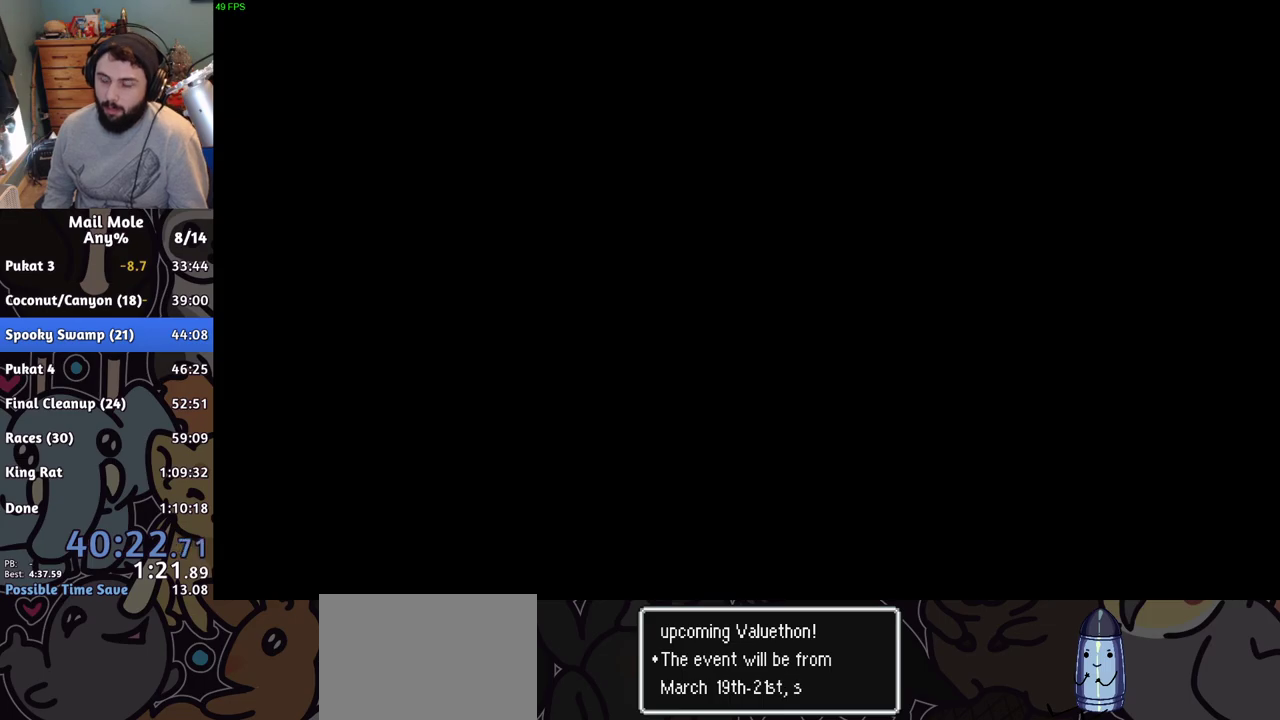
{"buttons": [], "left_stick": "center", "right_stick": "center", "events": [[67, "CROSS", "down"], [134, "CROSS", "up"], [200, "CROSS", "down"], [284, "CROSS", "up"], [350, "CROSS", "down"], [417, "CROSS", "up"]]}
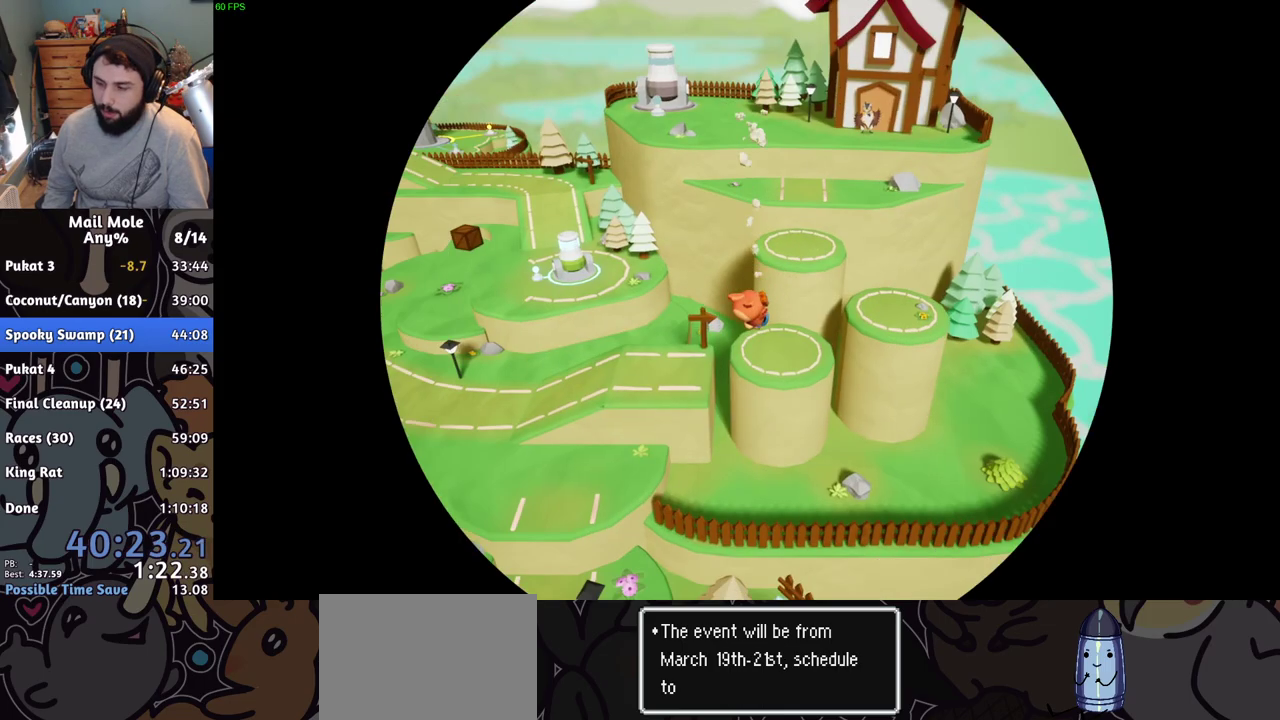
{"buttons": ["L2"], "left_stick": "center", "right_stick": "center", "events": [[83, "L2", "down"], [133, "CROSS", "down"], [200, "CROSS", "up"], [283, "CROSS", "down"], [333, "CROSS", "up"], [417, "CROSS", "down"], [483, "CROSS", "up"]]}
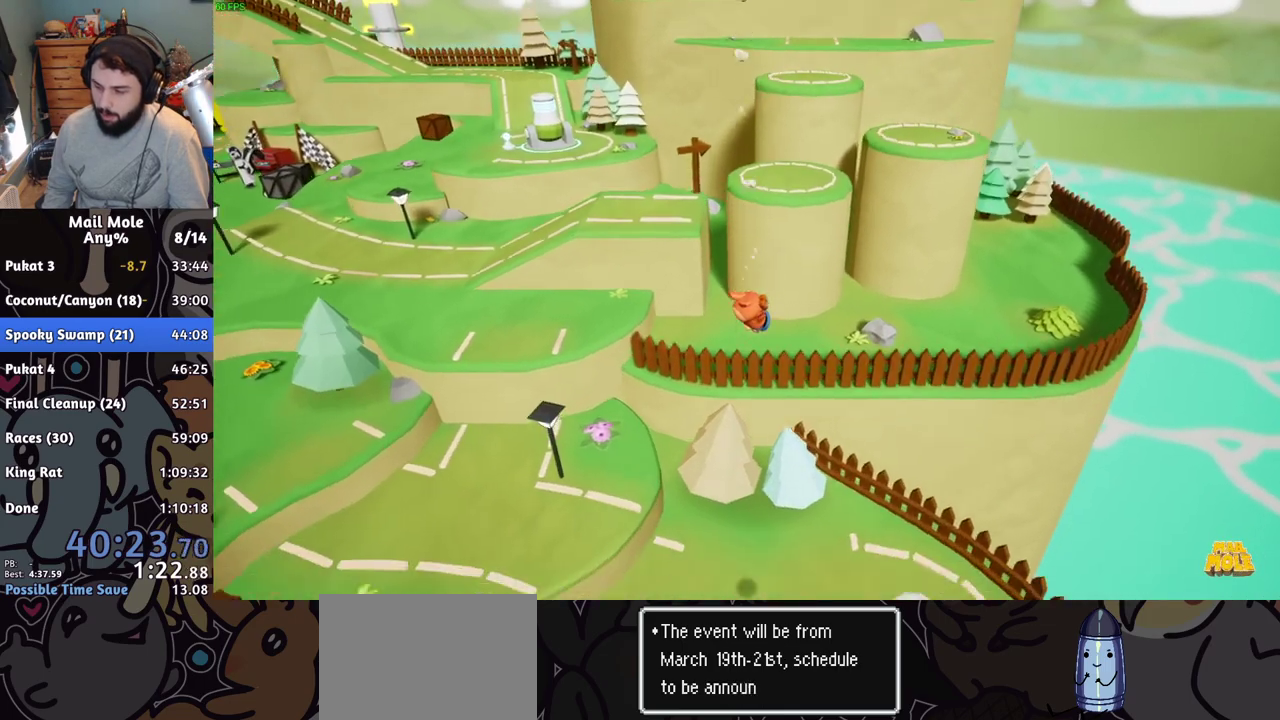
{"buttons": ["CROSS"], "left_stick": "center", "right_stick": "center", "events": [[67, "CROSS", "down"], [134, "CROSS", "up"], [217, "CROSS", "down"], [284, "CROSS", "up"], [367, "CROSS", "down"], [384, "L2", "up"], [384, "R2", "down"], [417, "CROSS", "up"], [434, "R2", "up"], [501, "CROSS", "down"]]}
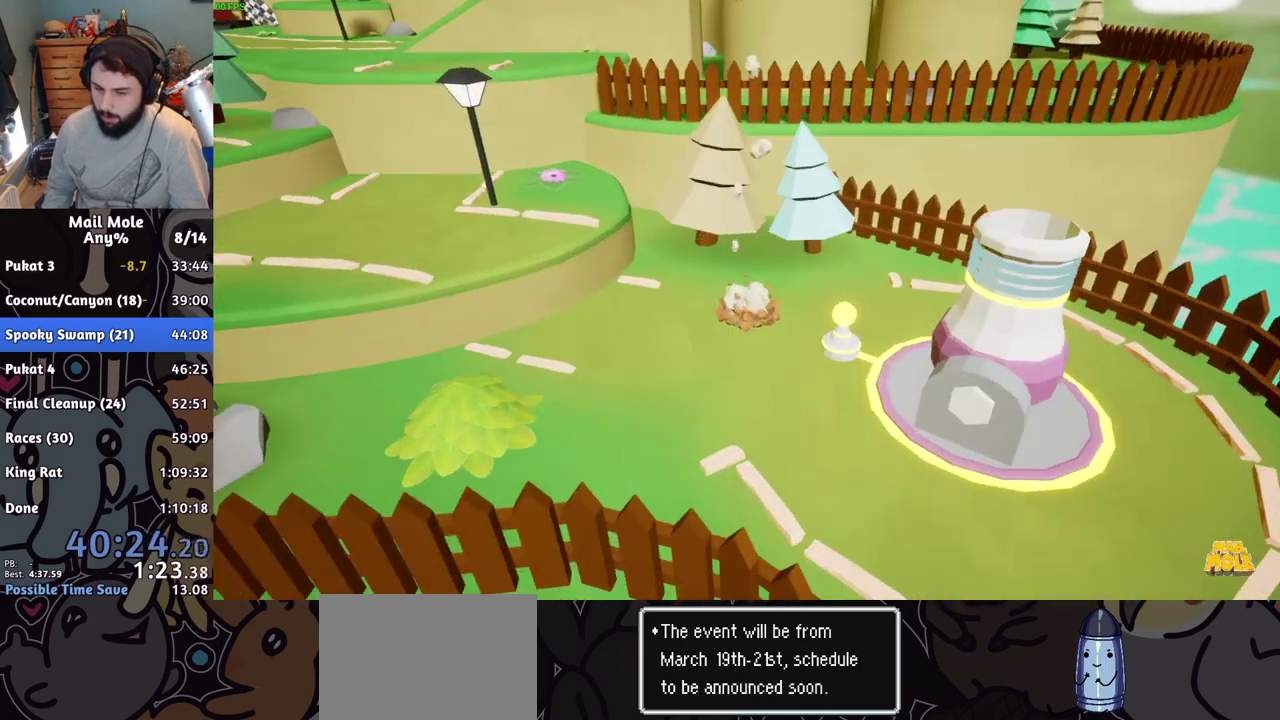
{"buttons": ["CROSS"], "left_stick": "center", "right_stick": "center", "events": [[100, "CROSS", "up"], [166, "CROSS", "down"], [233, "CROSS", "up"], [317, "CROSS", "down"], [383, "CROSS", "up"], [450, "CROSS", "down"]]}
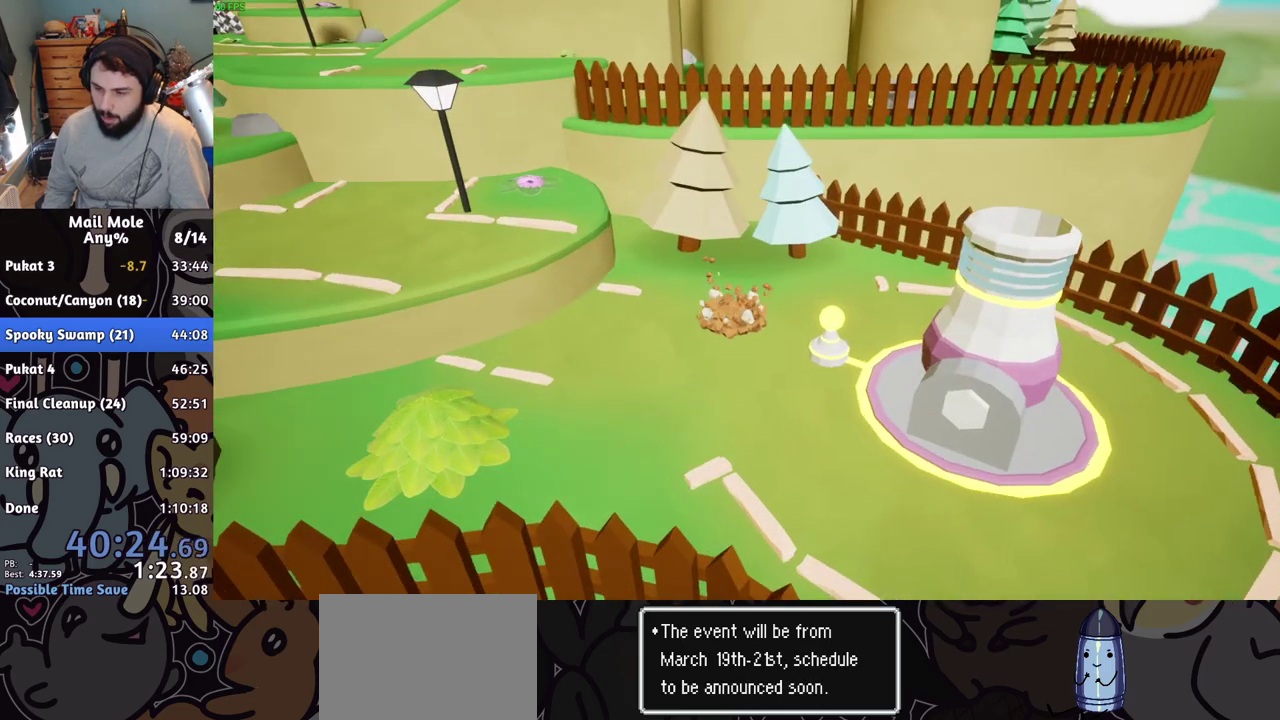
{"buttons": ["L2"], "left_stick": "center", "right_stick": "center", "events": [[33, "CROSS", "up"], [100, "CROSS", "down"], [184, "CROSS", "up"], [217, "L2", "down"], [250, "CROSS", "down"], [317, "CROSS", "up"]]}
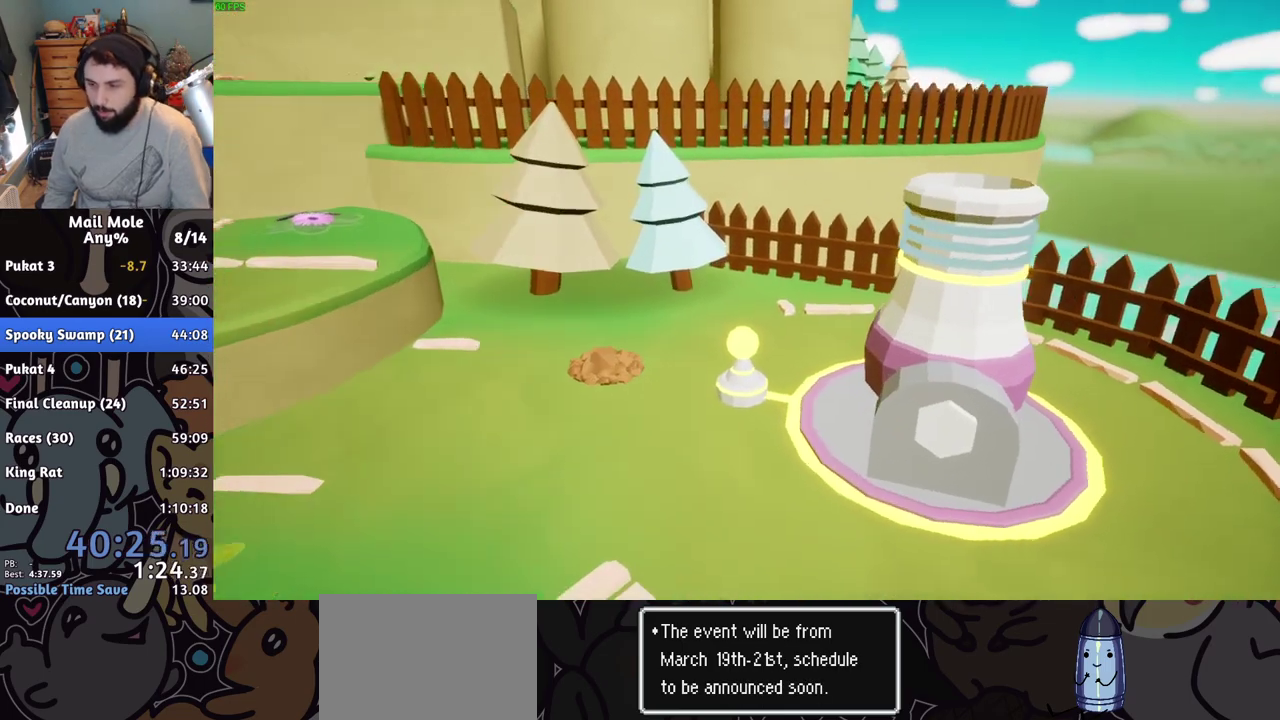
{"buttons": ["L2"], "left_stick": "center", "right_stick": "center", "events": [[233, "CROSS", "down"], [317, "CROSS", "up"], [400, "CROSS", "down"], [483, "CROSS", "up"]]}
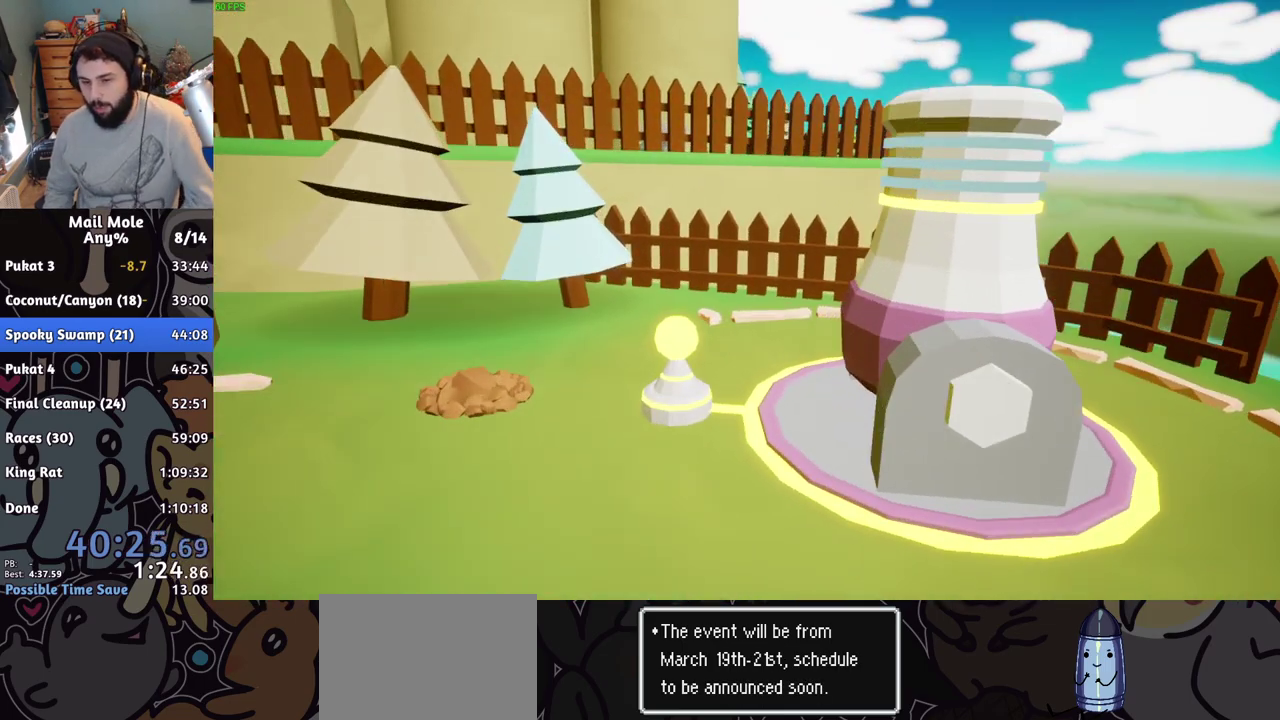
{"buttons": ["L2"], "left_stick": "center", "right_stick": "center", "events": [[67, "CROSS", "down"], [167, "CROSS", "up"], [234, "CROSS", "down"], [334, "CROSS", "up"], [417, "CROSS", "down"], [484, "CROSS", "up"]]}
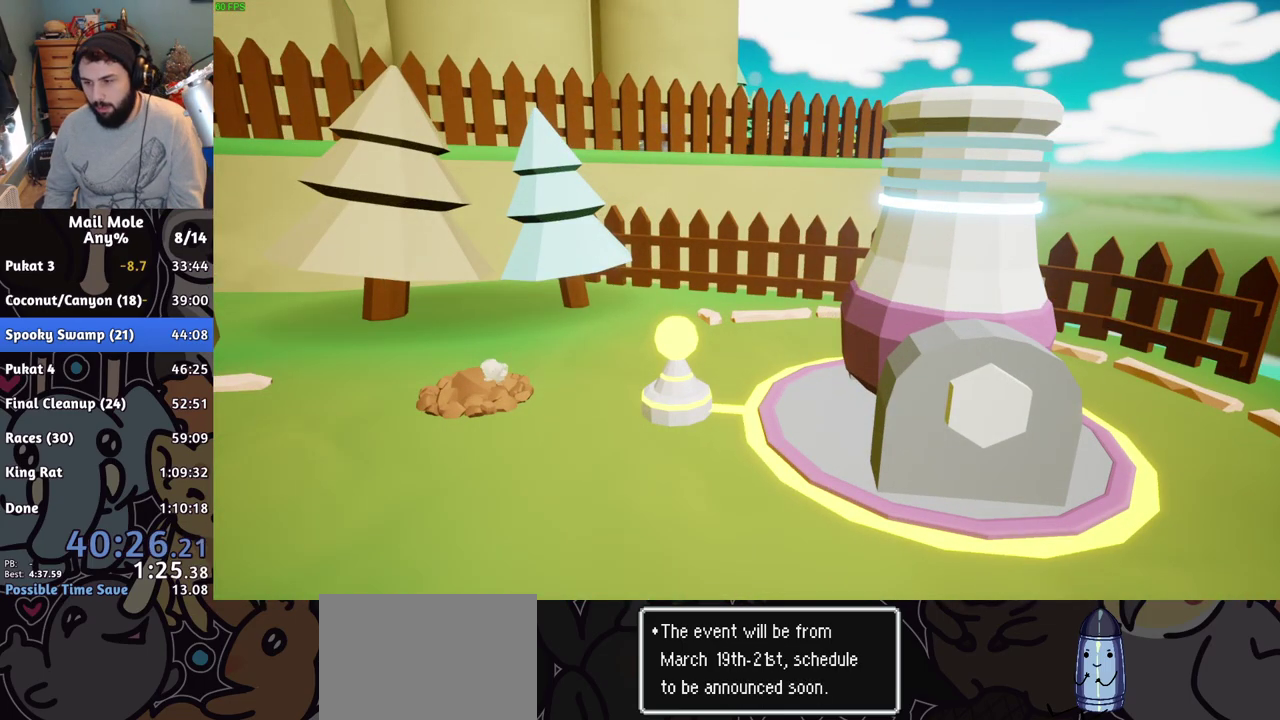
{"buttons": ["L2"], "left_stick": "center", "right_stick": "center", "events": [[33, "CROSS", "down"], [133, "CROSS", "up"], [233, "CROSS", "down"], [300, "CROSS", "up"], [383, "CROSS", "down"], [450, "CROSS", "up"]]}
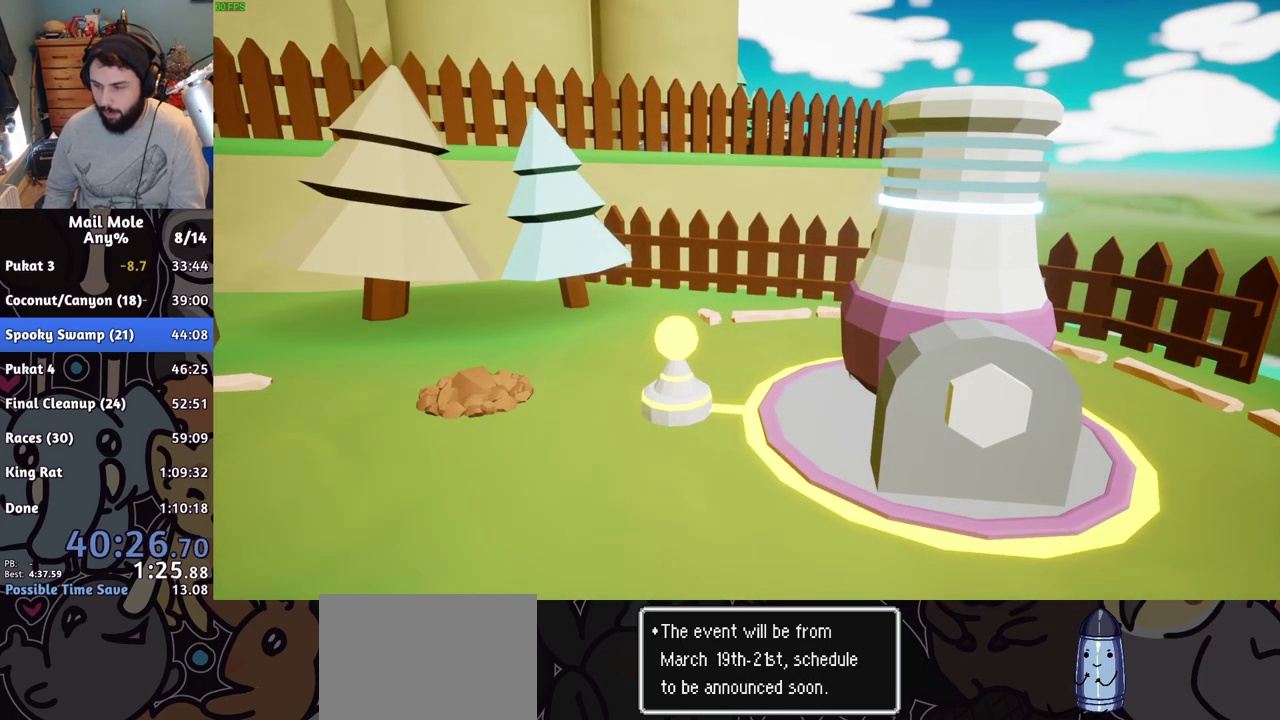
{"buttons": ["L2"], "left_stick": "center", "right_stick": "center", "events": [[33, "CROSS", "down"], [117, "CROSS", "up"], [200, "CROSS", "down"], [267, "CROSS", "up"], [350, "CROSS", "down"], [434, "CROSS", "up"]]}
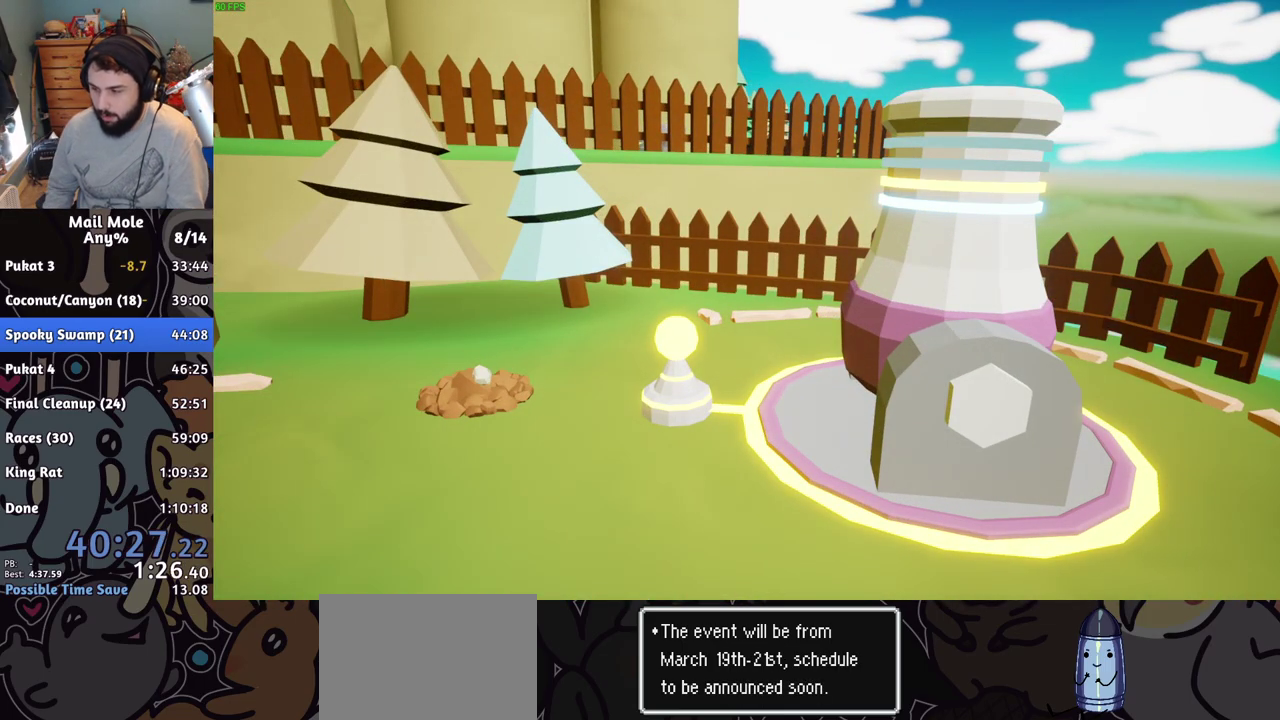
{"buttons": ["L2"], "left_stick": "center", "right_stick": "center", "events": [[33, "CROSS", "down"], [100, "CROSS", "up"], [166, "CROSS", "down"], [250, "CROSS", "up"], [350, "CROSS", "down"], [417, "CROSS", "up"]]}
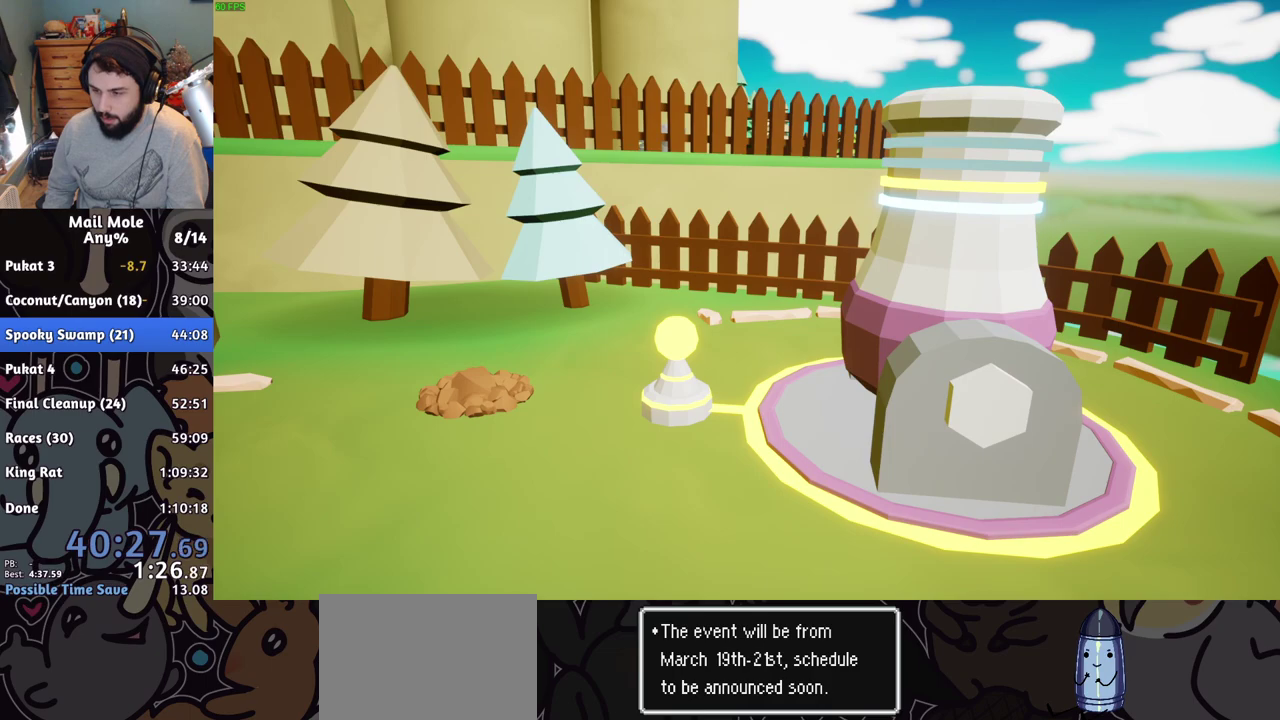
{"buttons": ["L2"], "left_stick": "center", "right_stick": "center", "events": [[17, "CROSS", "down"], [84, "CROSS", "up"], [184, "CROSS", "down"], [251, "CROSS", "up"], [351, "CROSS", "down"], [418, "CROSS", "up"]]}